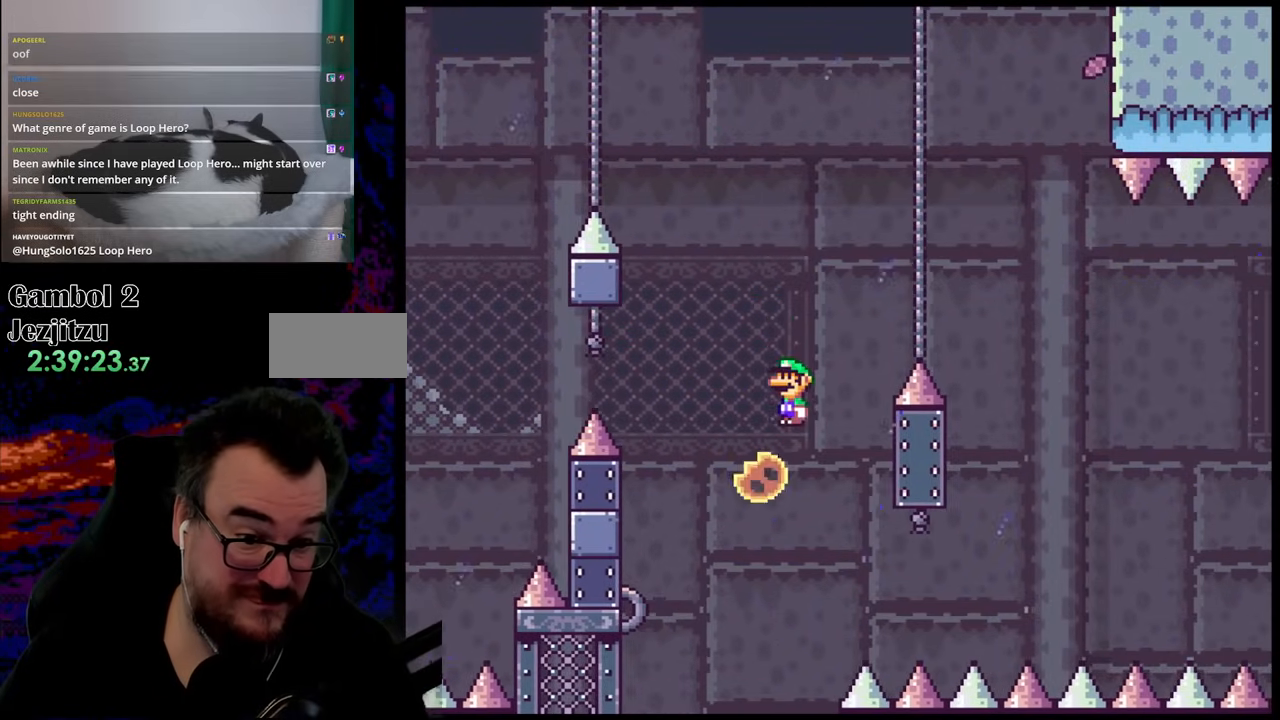
Gameplay with a controller (Nintendo layout); each line is a JSON object with the inputs held at the frame after it. "events" lists button and stick changes between this image and that frame as [ms after this image, input, new state], when the widget could be followed in between. Not read: L3 R3.
{"buttons": ["A", "X", "DPAD_RIGHT"], "events": [[100, "DPAD_DOWN", "down"], [100, "DPAD_LEFT", "up"], [100, "DPAD_RIGHT", "down"], [117, "DPAD_DOWN", "up"]]}
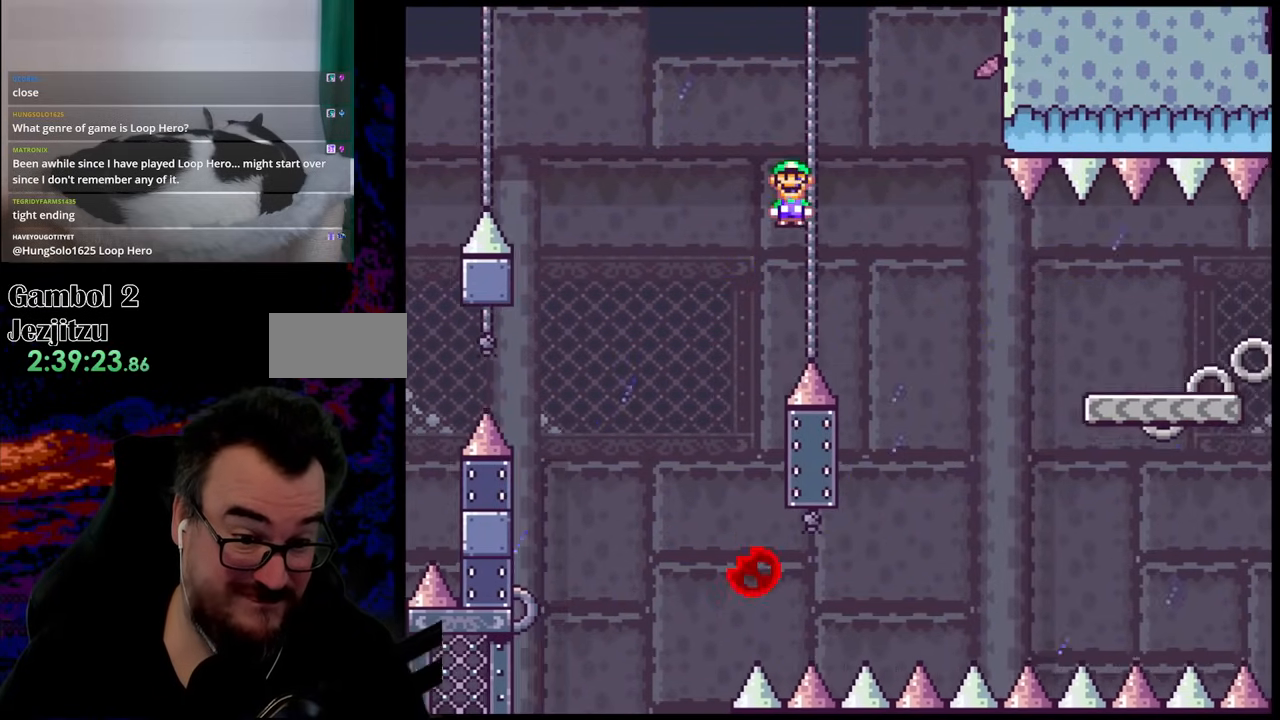
{"buttons": ["X", "DPAD_RIGHT"], "events": [[133, "A", "up"], [217, "DPAD_DOWN", "down"], [217, "DPAD_RIGHT", "up"], [233, "DPAD_DOWN", "up"], [233, "DPAD_LEFT", "down"], [400, "DPAD_LEFT", "up"], [500, "DPAD_RIGHT", "down"]]}
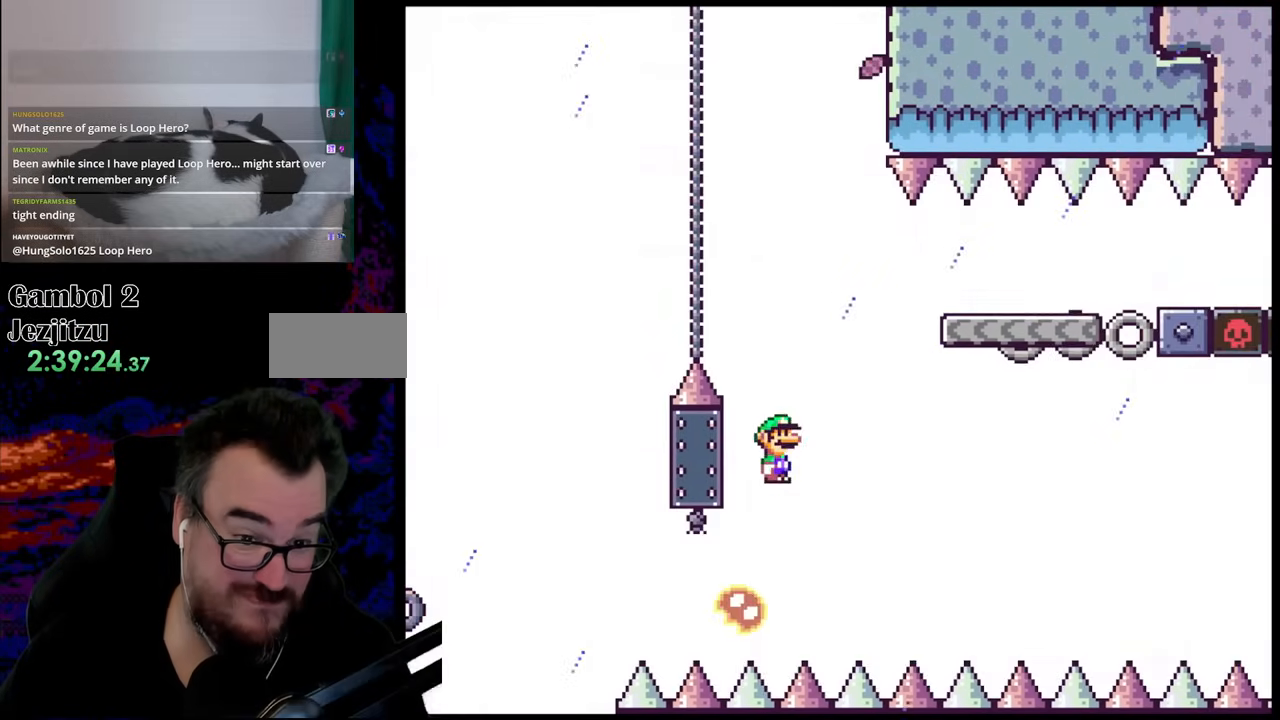
{"buttons": ["X", "DPAD_RIGHT"], "events": [[33, "A", "down"], [483, "A", "up"]]}
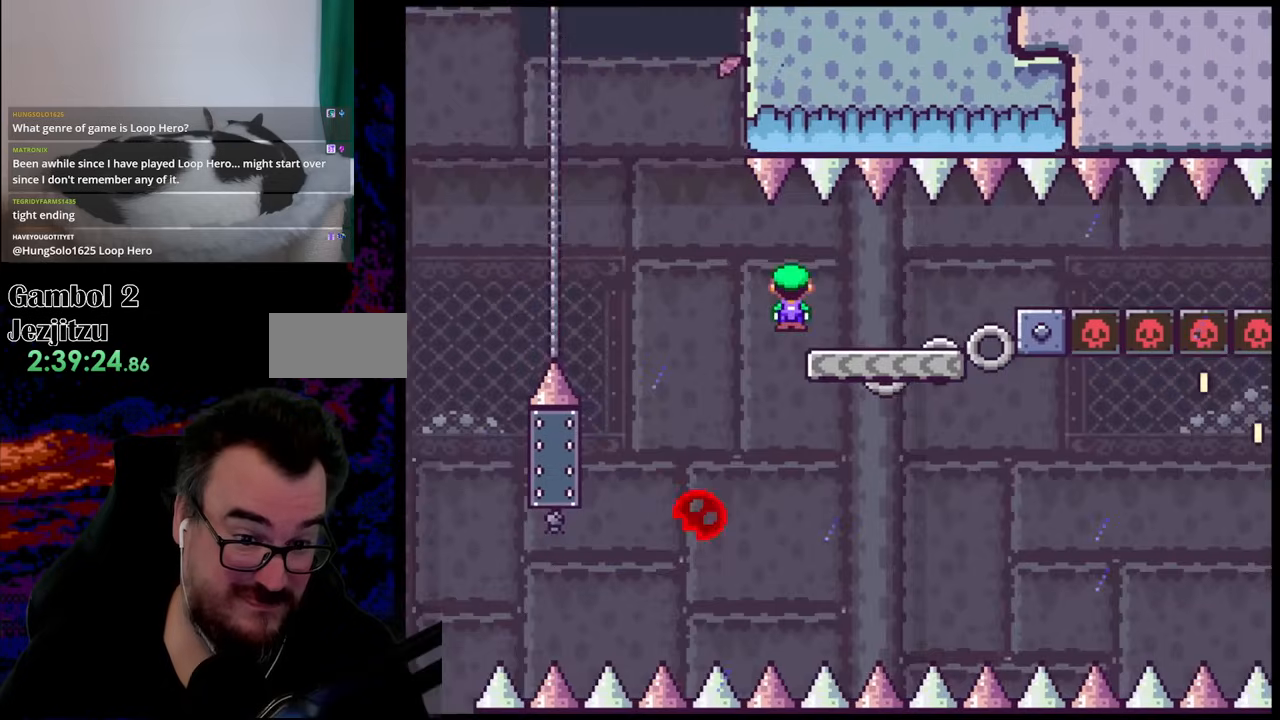
{"buttons": ["A", "X"], "events": [[33, "A", "down"], [183, "DPAD_RIGHT", "up"], [200, "DPAD_LEFT", "down"], [317, "DPAD_LEFT", "up"]]}
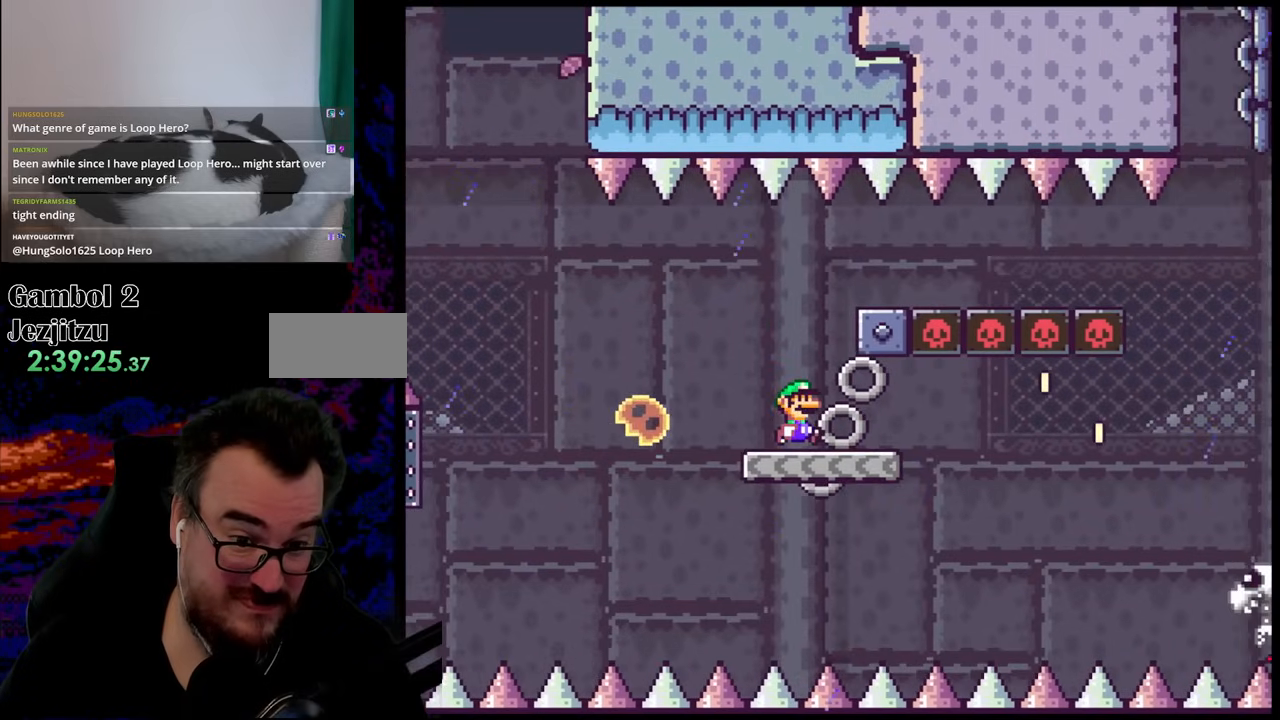
{"buttons": ["A", "X", "DPAD_RIGHT"], "events": [[17, "DPAD_RIGHT", "down"], [117, "DPAD_RIGHT", "up"], [167, "DPAD_RIGHT", "down"]]}
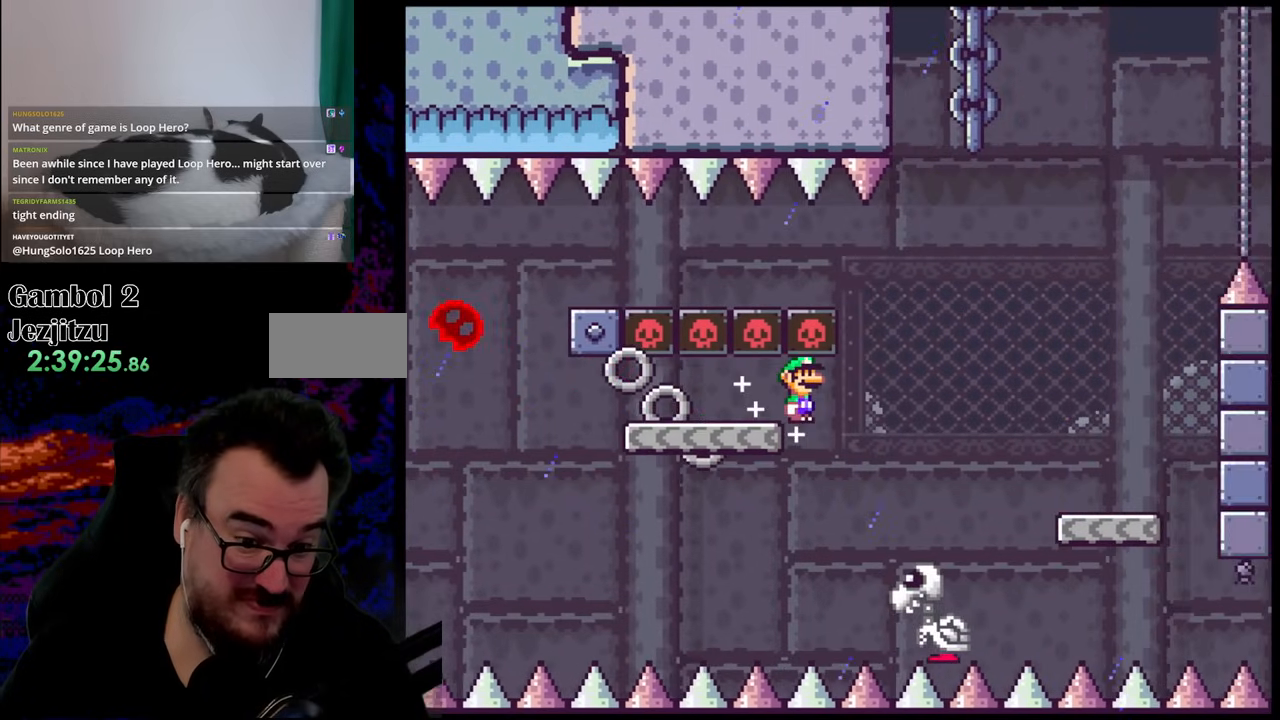
{"buttons": ["A", "X", "DPAD_RIGHT"], "events": [[183, "DPAD_DOWN", "down"], [200, "DPAD_DOWN", "up"], [200, "DPAD_RIGHT", "up"], [217, "DPAD_LEFT", "down"], [350, "DPAD_LEFT", "up"], [383, "DPAD_RIGHT", "down"]]}
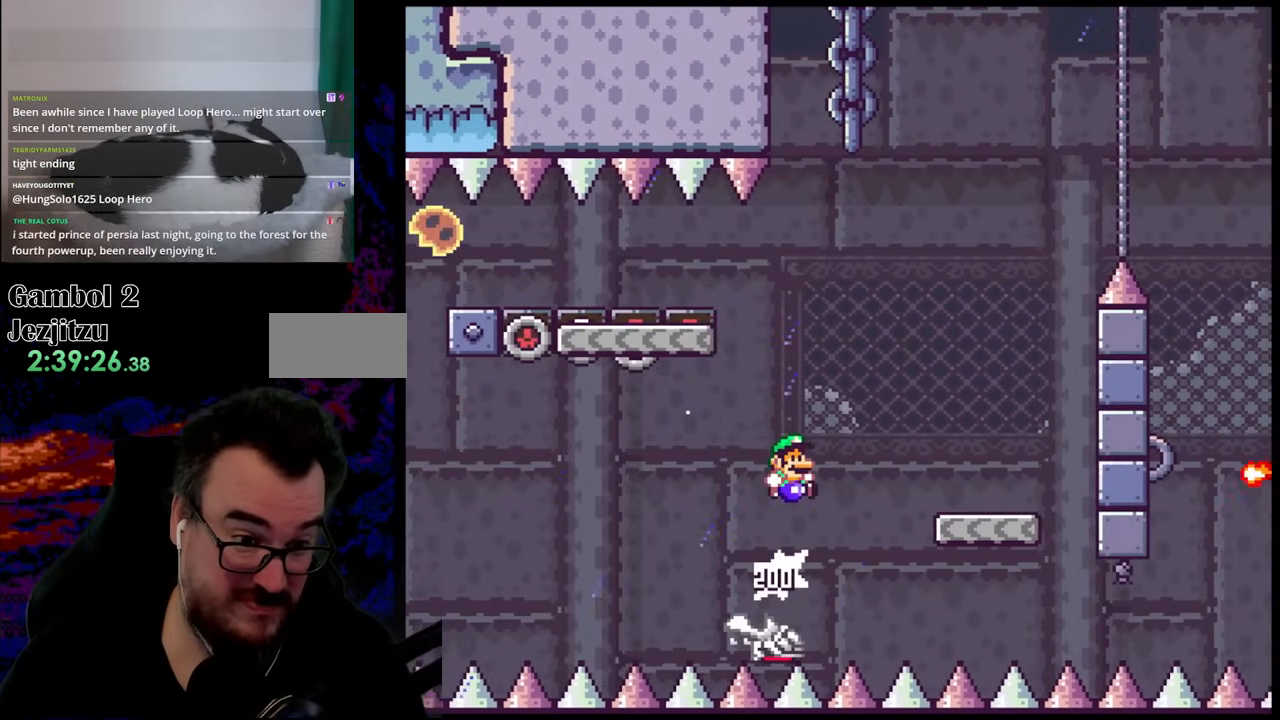
{"buttons": ["X", "DPAD_LEFT"], "events": [[433, "DPAD_DOWN", "down"], [450, "A", "up"], [450, "DPAD_DOWN", "up"], [450, "DPAD_LEFT", "down"], [450, "DPAD_RIGHT", "up"]]}
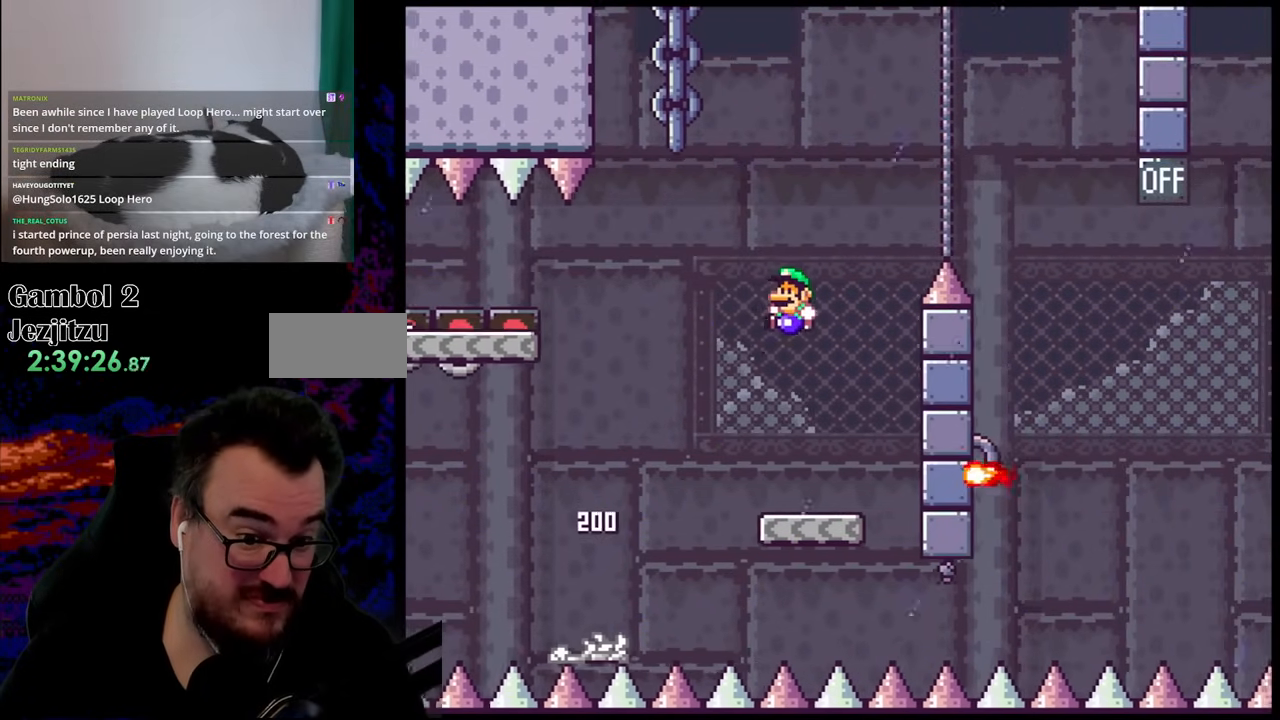
{"buttons": ["A", "X"], "events": [[100, "DPAD_LEFT", "up"], [367, "A", "down"]]}
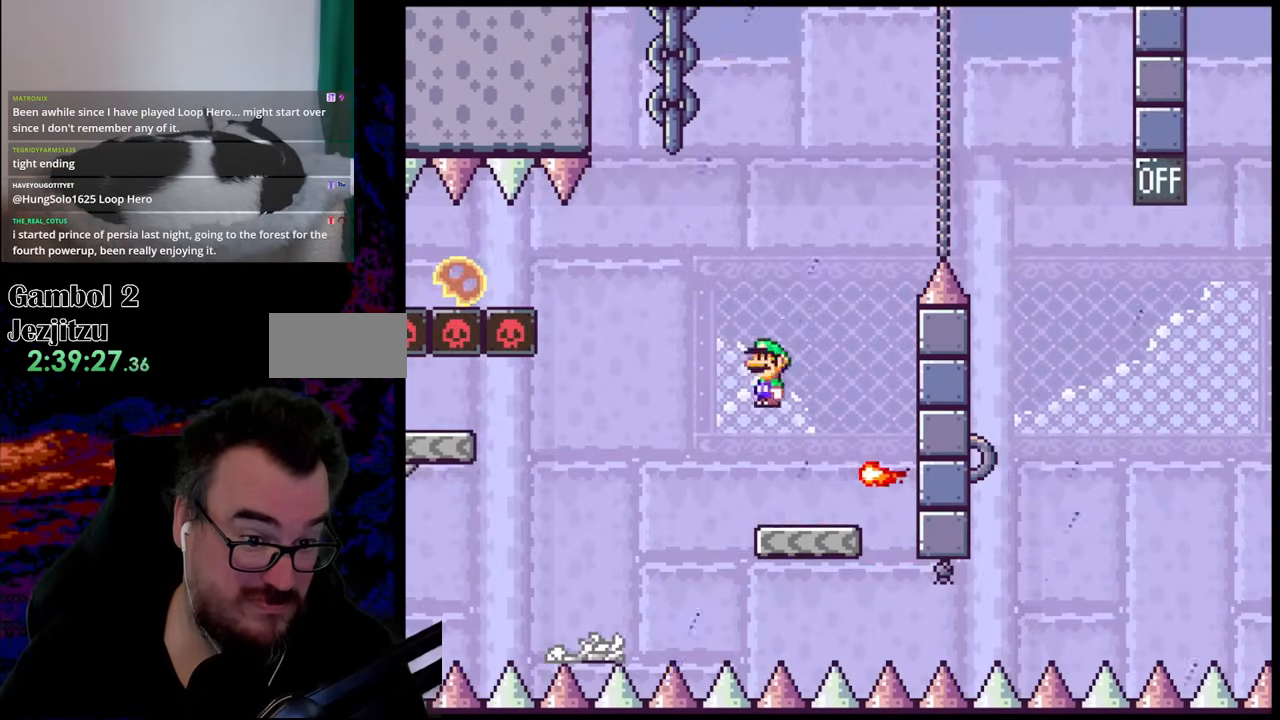
{"buttons": ["A", "X", "DPAD_LEFT"], "events": [[250, "DPAD_RIGHT", "down"], [417, "DPAD_DOWN", "down"], [417, "DPAD_RIGHT", "up"], [433, "DPAD_DOWN", "up"], [433, "DPAD_LEFT", "down"]]}
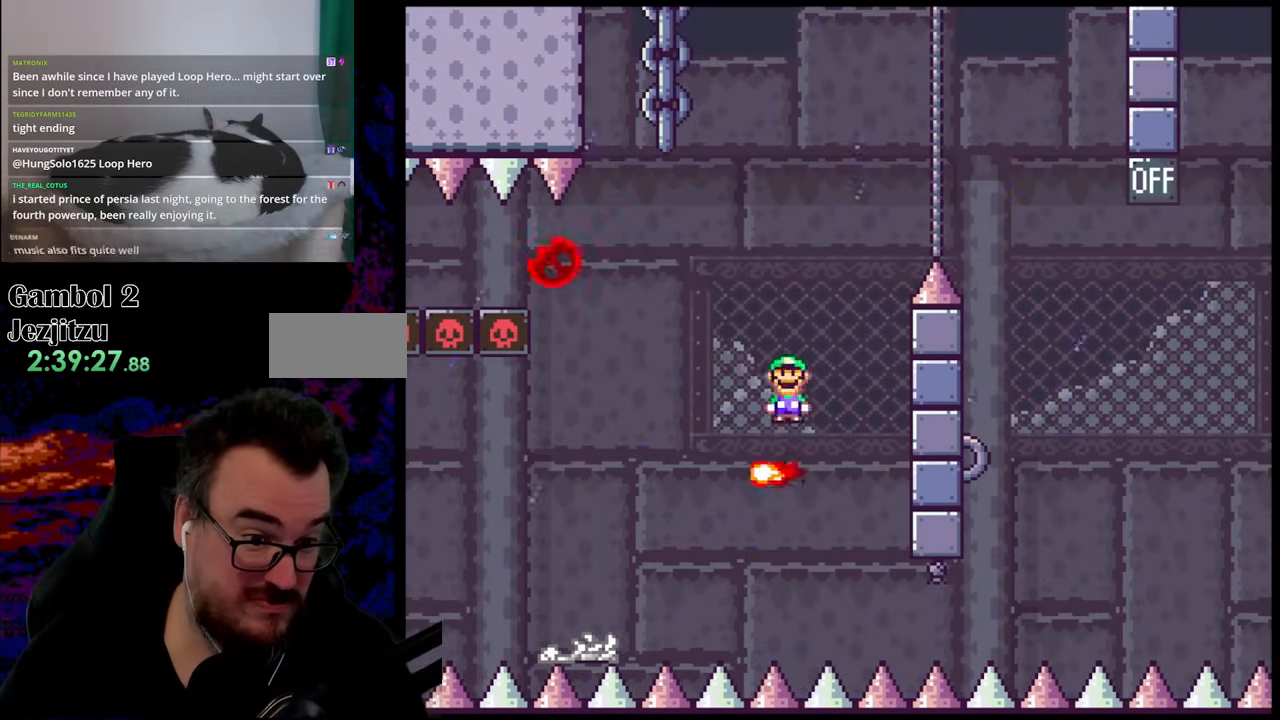
{"buttons": ["X"], "events": [[100, "DPAD_LEFT", "up"], [267, "DPAD_LEFT", "down"], [433, "DPAD_LEFT", "up"], [467, "A", "up"]]}
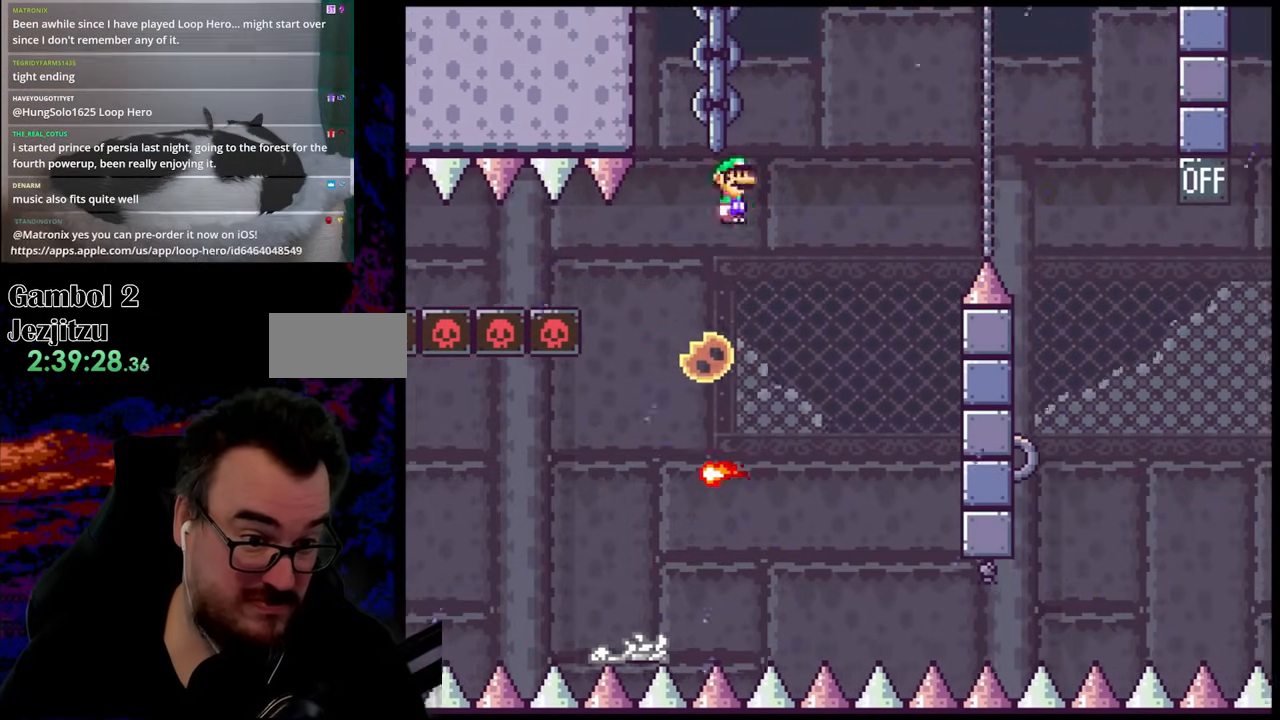
{"buttons": ["A", "X", "DPAD_RIGHT"], "events": [[17, "DPAD_RIGHT", "down"], [167, "A", "down"], [200, "DPAD_RIGHT", "up"], [283, "DPAD_RIGHT", "down"]]}
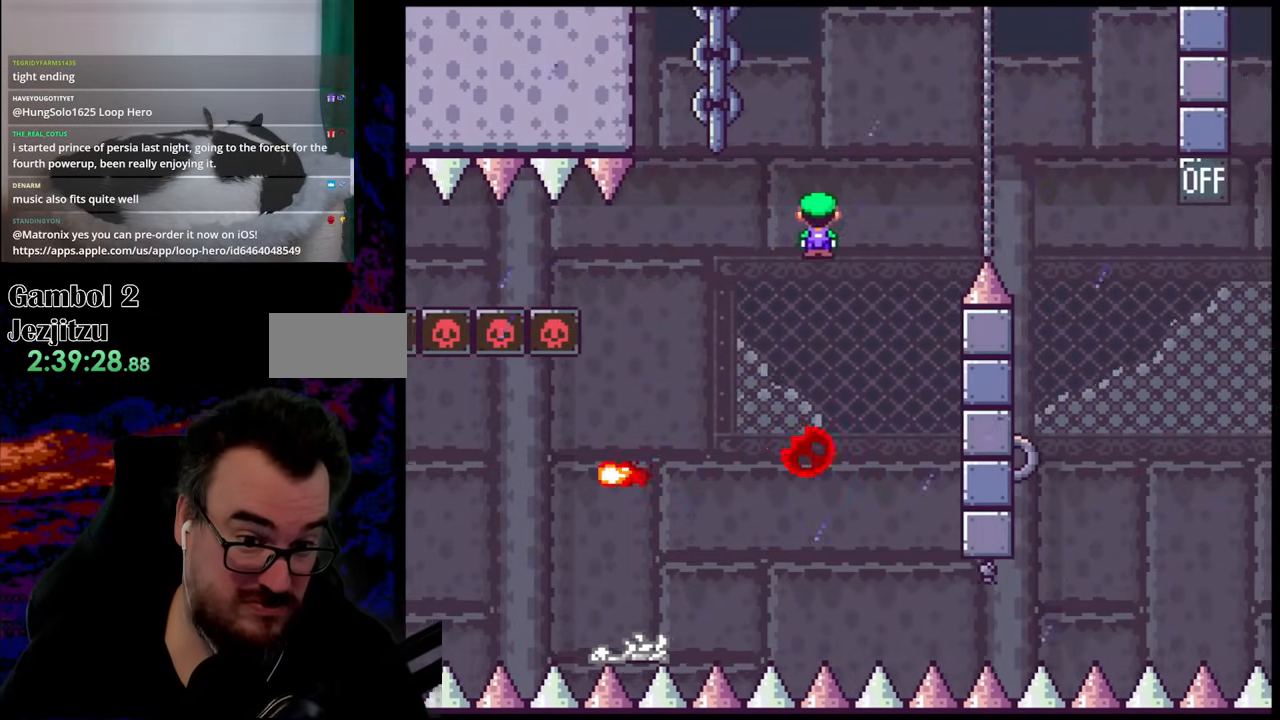
{"buttons": ["A", "X", "DPAD_RIGHT"], "events": []}
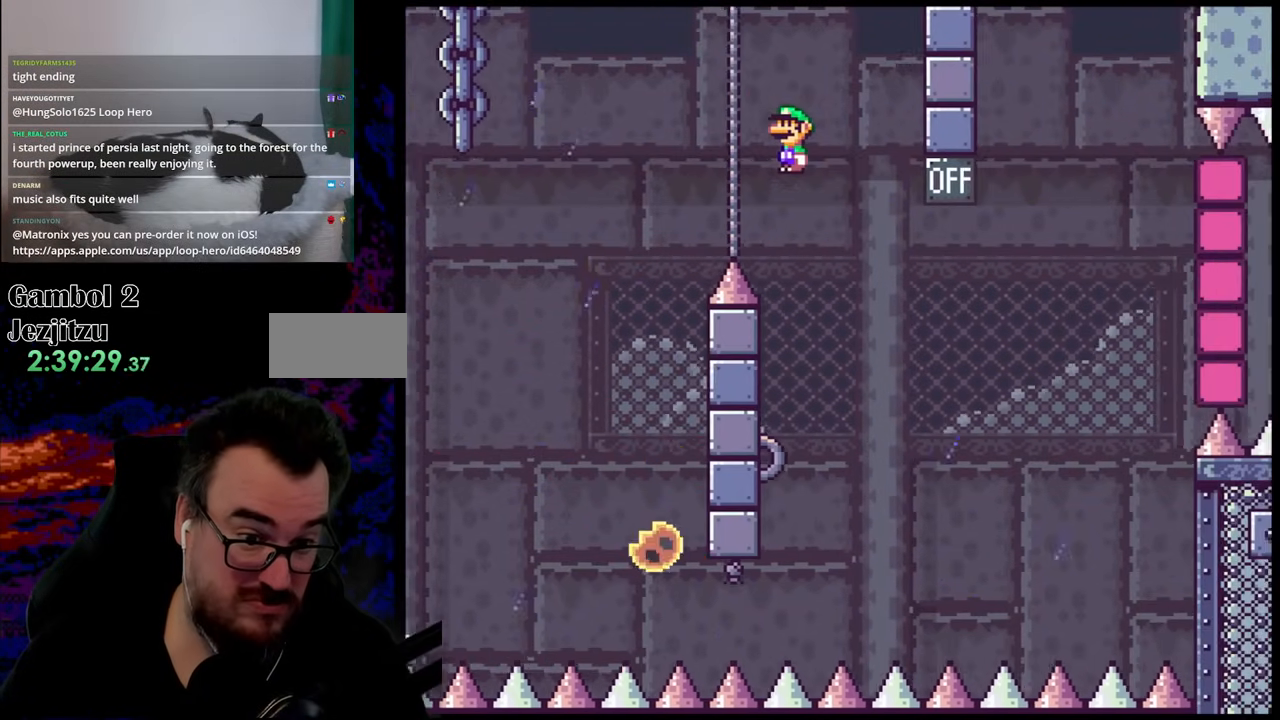
{"buttons": ["A", "X"], "events": [[17, "DPAD_RIGHT", "up"], [17, "DPAD_UP", "down"], [50, "DPAD_LEFT", "down"], [50, "DPAD_UP", "up"], [183, "DPAD_LEFT", "up"]]}
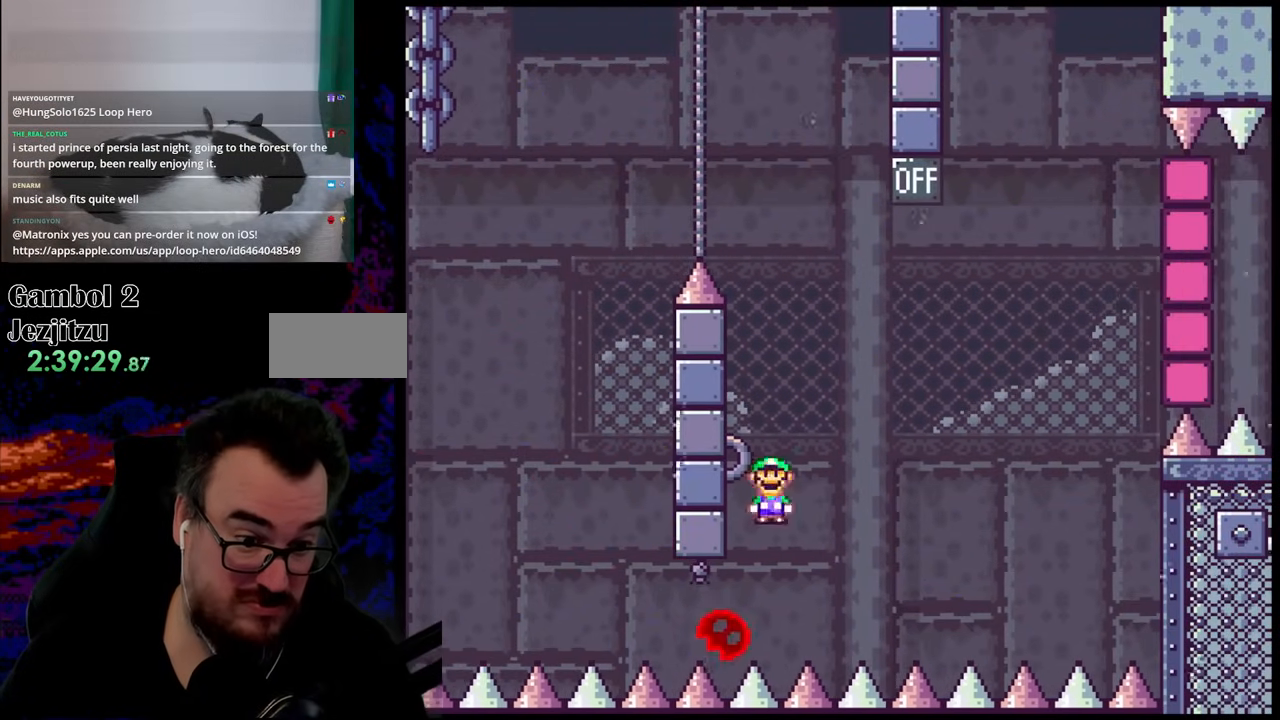
{"buttons": ["X", "DPAD_RIGHT"], "events": [[200, "DPAD_RIGHT", "down"], [383, "A", "up"]]}
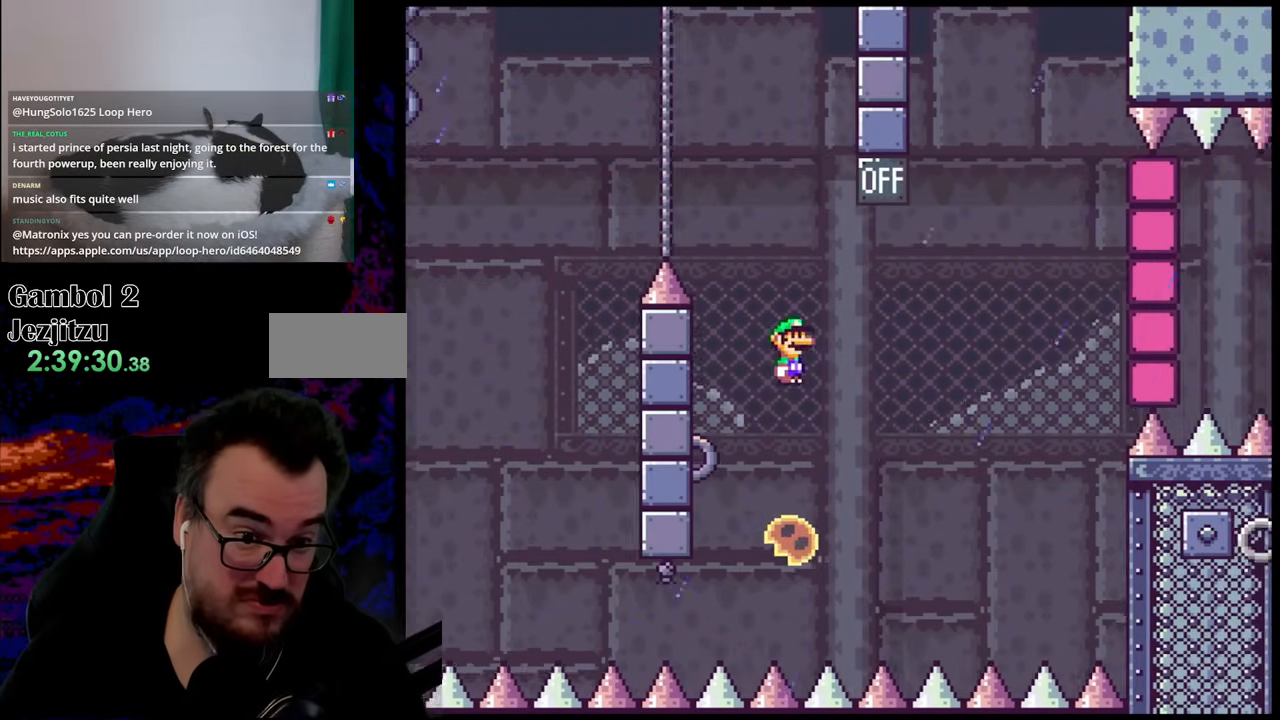
{"buttons": ["A", "X", "DPAD_LEFT"], "events": [[33, "A", "down"], [83, "DPAD_LEFT", "down"], [83, "DPAD_RIGHT", "up"], [217, "DPAD_LEFT", "up"], [217, "DPAD_RIGHT", "down"], [450, "DPAD_RIGHT", "up"], [450, "DPAD_UP", "down"], [467, "DPAD_LEFT", "down"], [467, "DPAD_UP", "up"]]}
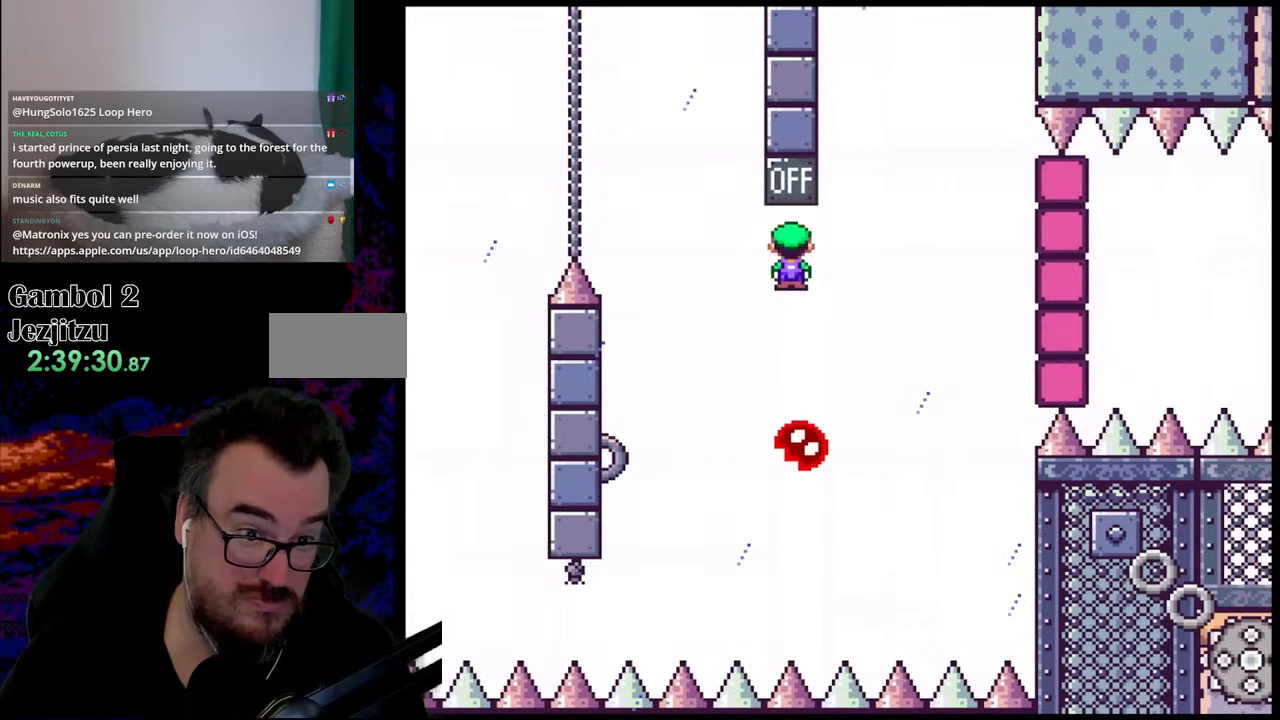
{"buttons": ["A", "X", "DPAD_DOWN", "DPAD_RIGHT"], "events": [[83, "DPAD_LEFT", "up"], [83, "DPAD_RIGHT", "down"], [500, "DPAD_DOWN", "down"]]}
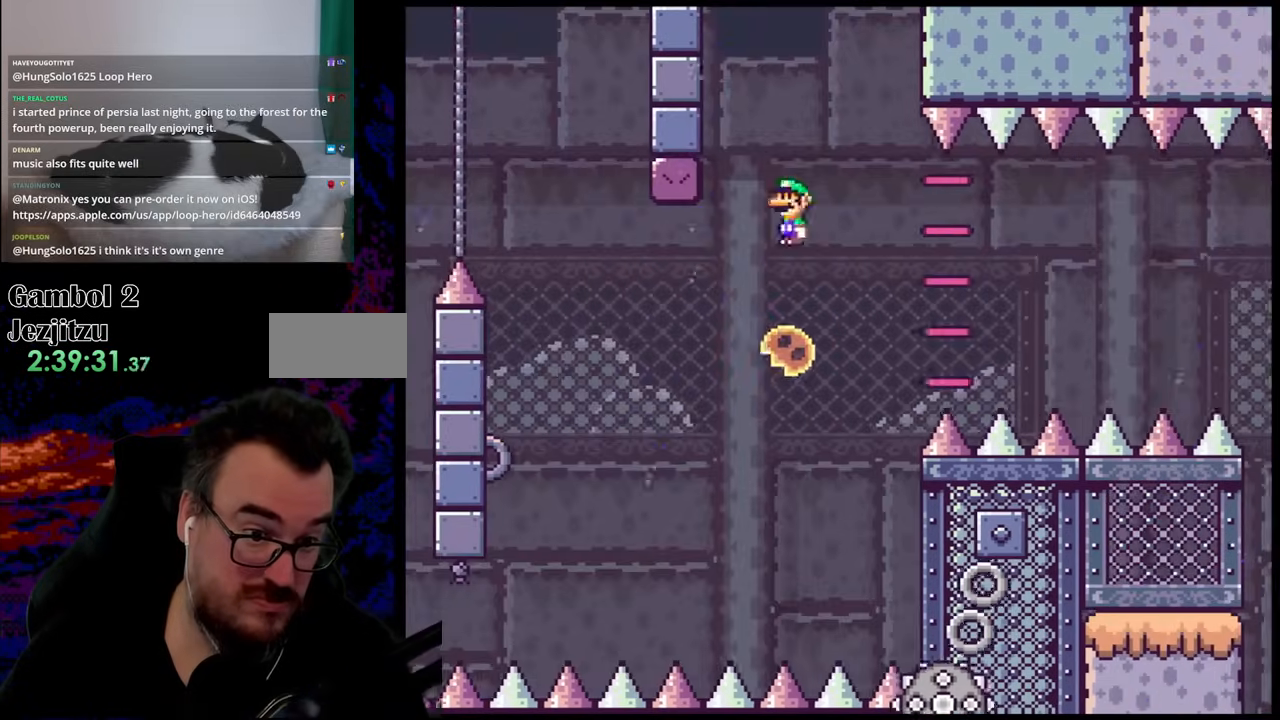
{"buttons": ["A", "X"], "events": [[17, "DPAD_DOWN", "up"], [17, "DPAD_LEFT", "down"], [17, "DPAD_RIGHT", "up"], [267, "DPAD_LEFT", "up"]]}
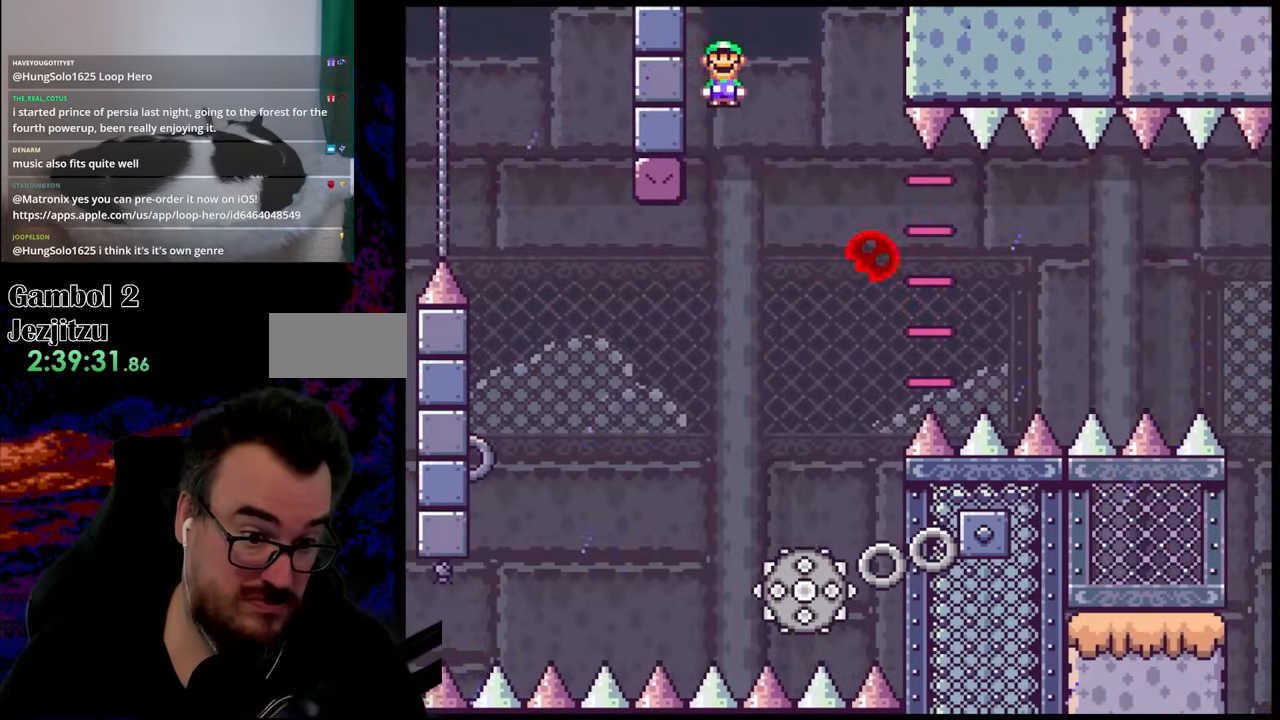
{"buttons": ["A", "X", "DPAD_DOWN", "DPAD_LEFT"], "events": [[167, "DPAD_RIGHT", "down"], [483, "DPAD_DOWN", "down"], [500, "DPAD_LEFT", "down"], [500, "DPAD_RIGHT", "up"]]}
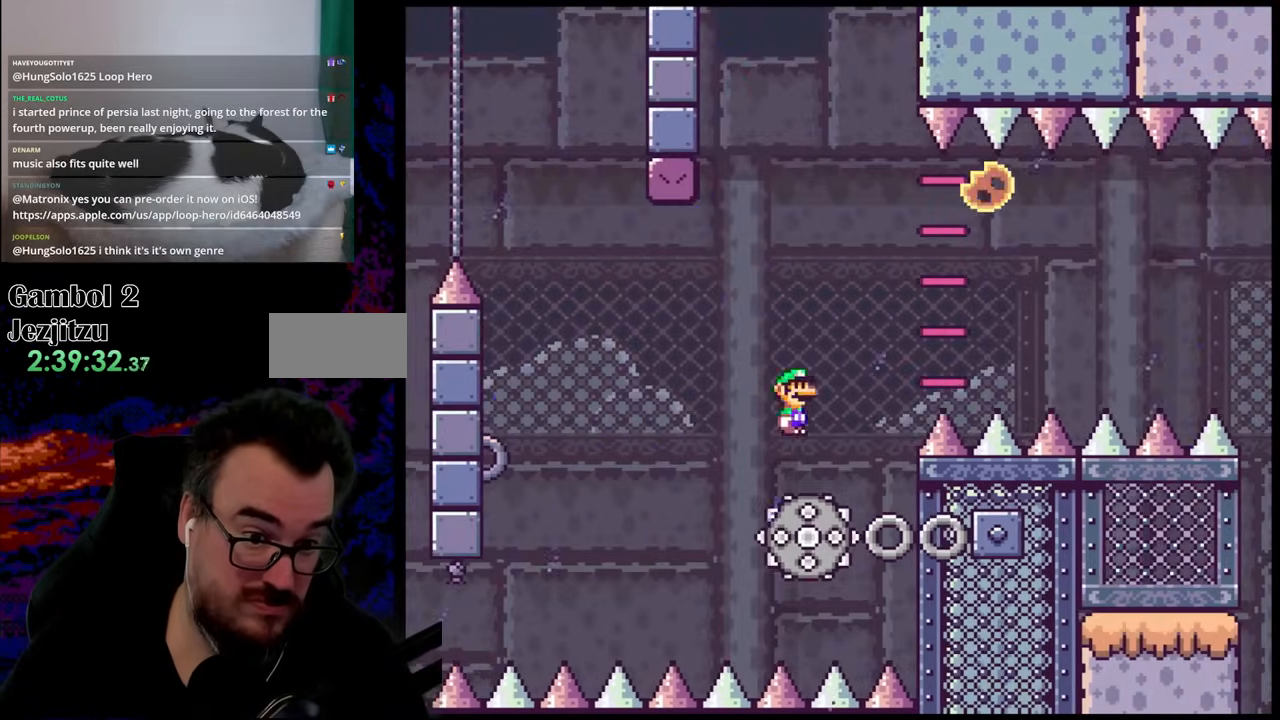
{"buttons": ["A", "X", "DPAD_RIGHT"], "events": [[17, "DPAD_DOWN", "up"], [67, "DPAD_DOWN", "down"], [67, "DPAD_LEFT", "up"], [83, "DPAD_DOWN", "up"], [83, "DPAD_RIGHT", "down"]]}
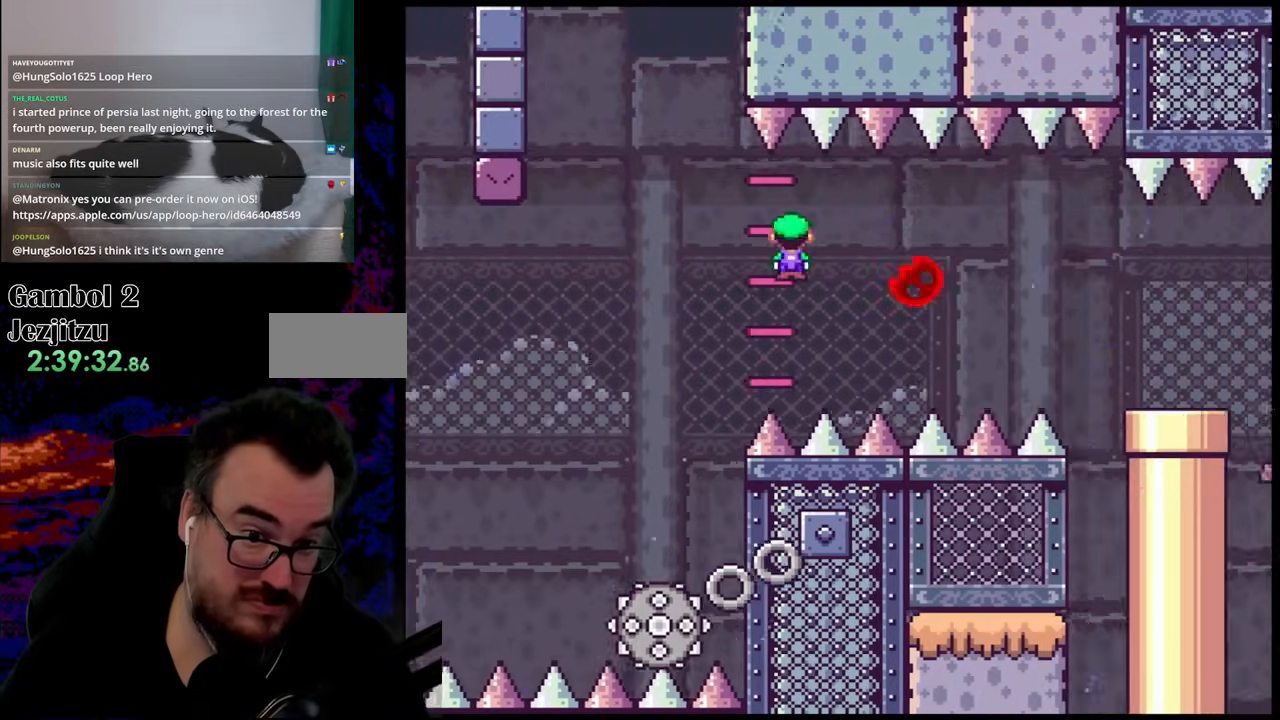
{"buttons": ["A", "X", "DPAD_RIGHT"], "events": [[300, "A", "up"], [500, "A", "down"]]}
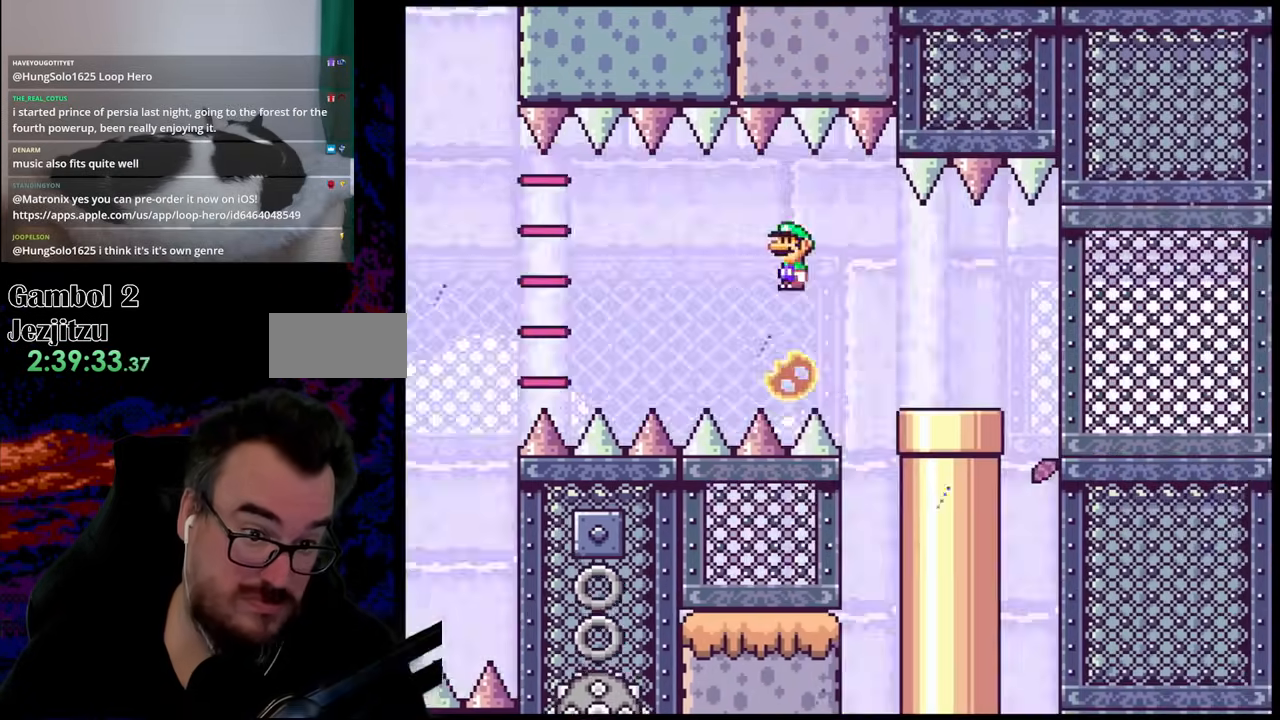
{"buttons": ["X", "DPAD_DOWN", "DPAD_LEFT"], "events": [[300, "A", "up"], [300, "DPAD_DOWN", "down"], [333, "DPAD_RIGHT", "up"], [383, "DPAD_LEFT", "down"]]}
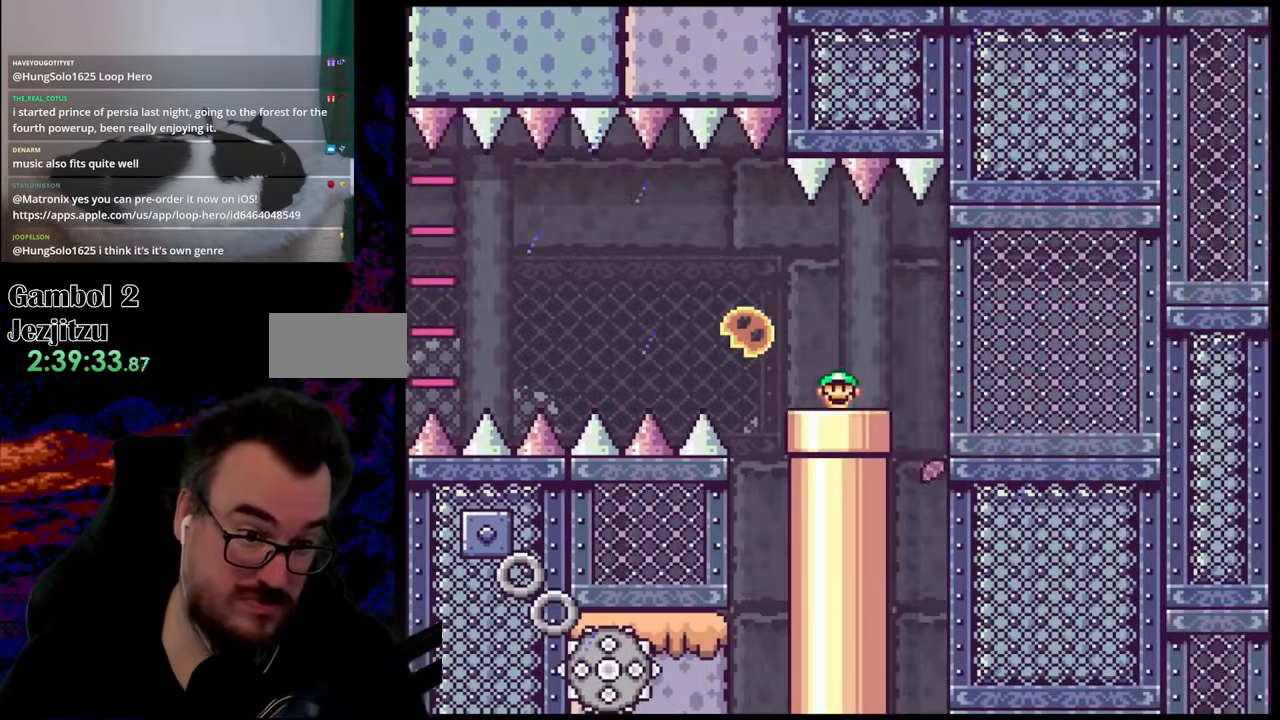
{"buttons": [], "events": [[250, "DPAD_LEFT", "up"], [367, "X", "up"], [383, "DPAD_DOWN", "up"]]}
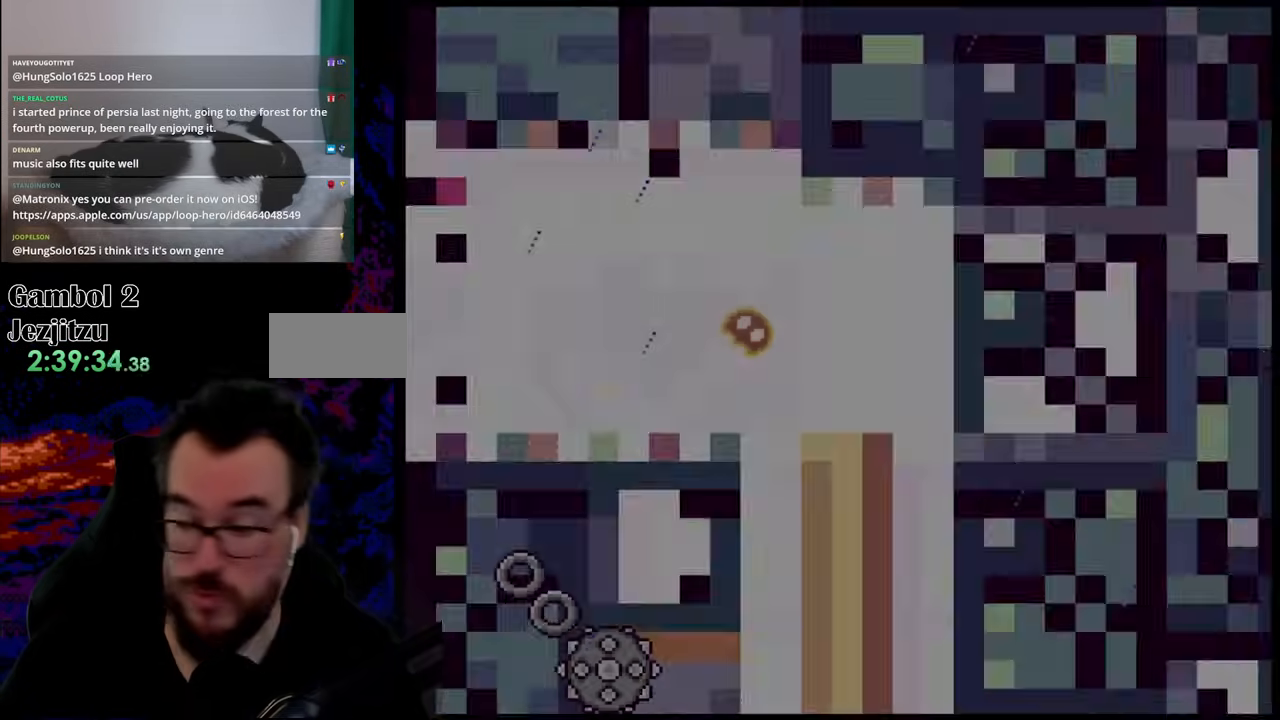
{"buttons": [], "events": []}
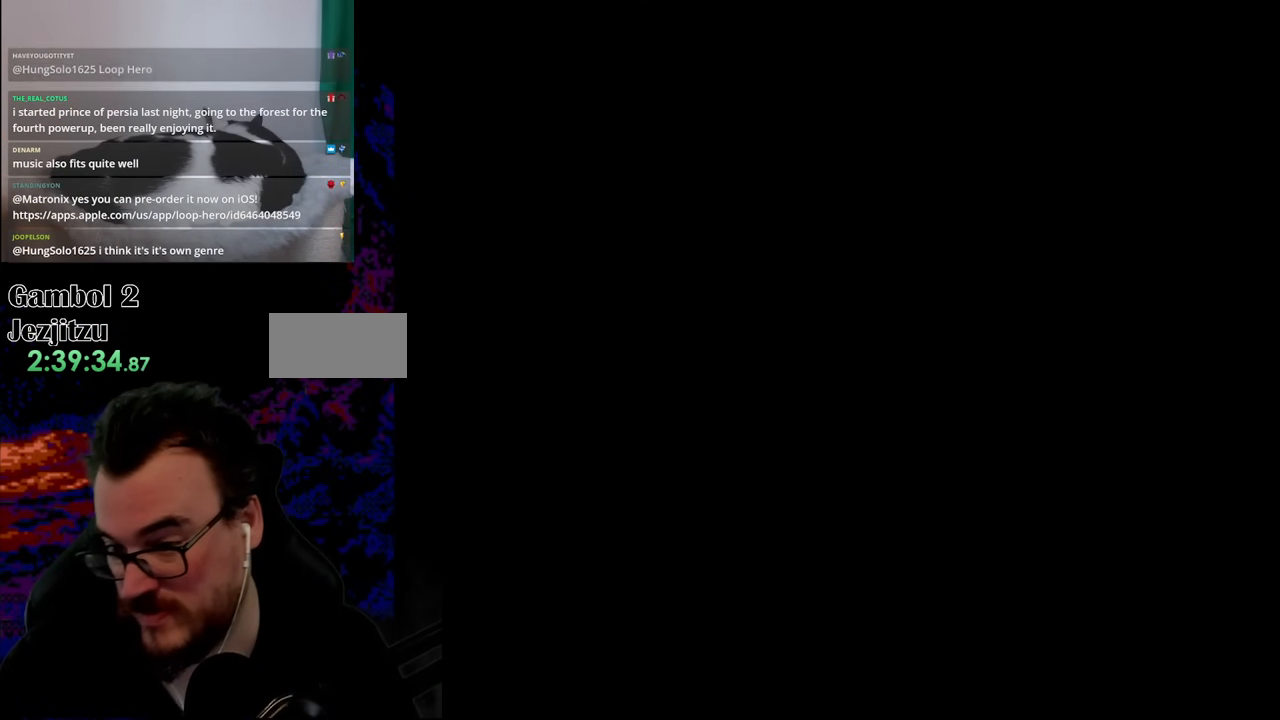
{"buttons": ["Y"], "events": [[383, "Y", "down"]]}
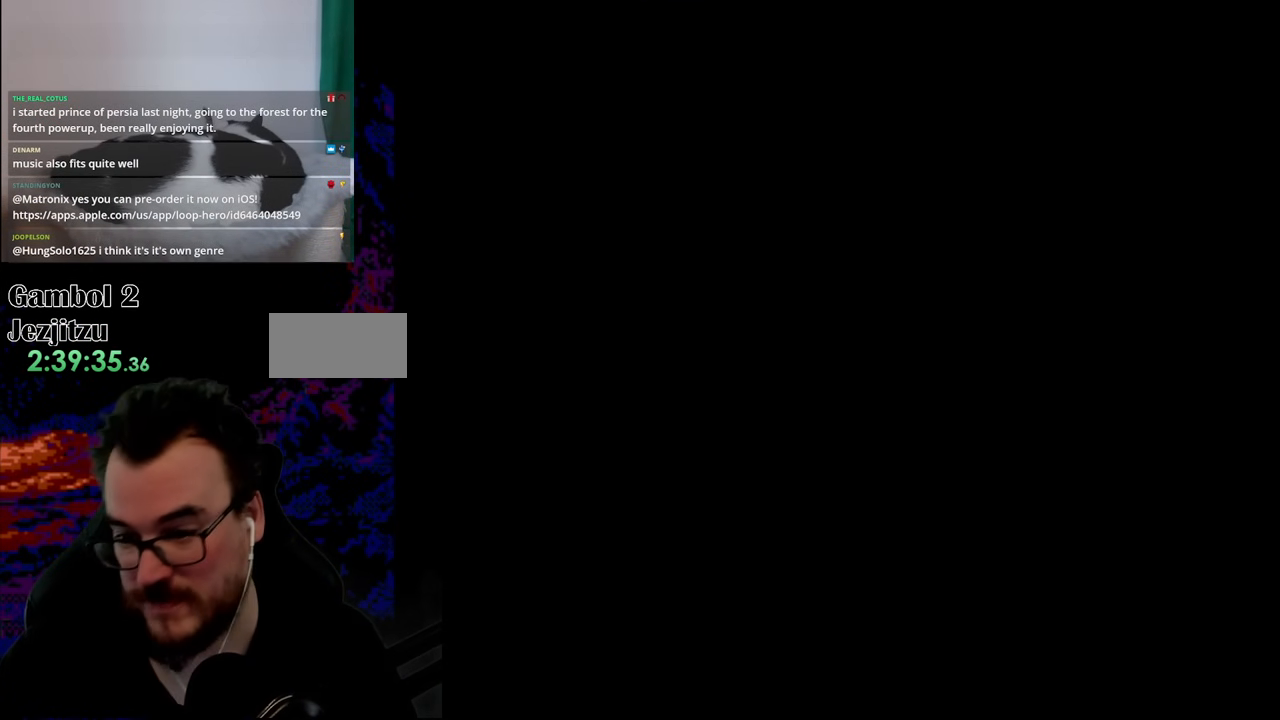
{"buttons": ["Y"], "events": [[83, "Y", "up"], [350, "Y", "down"]]}
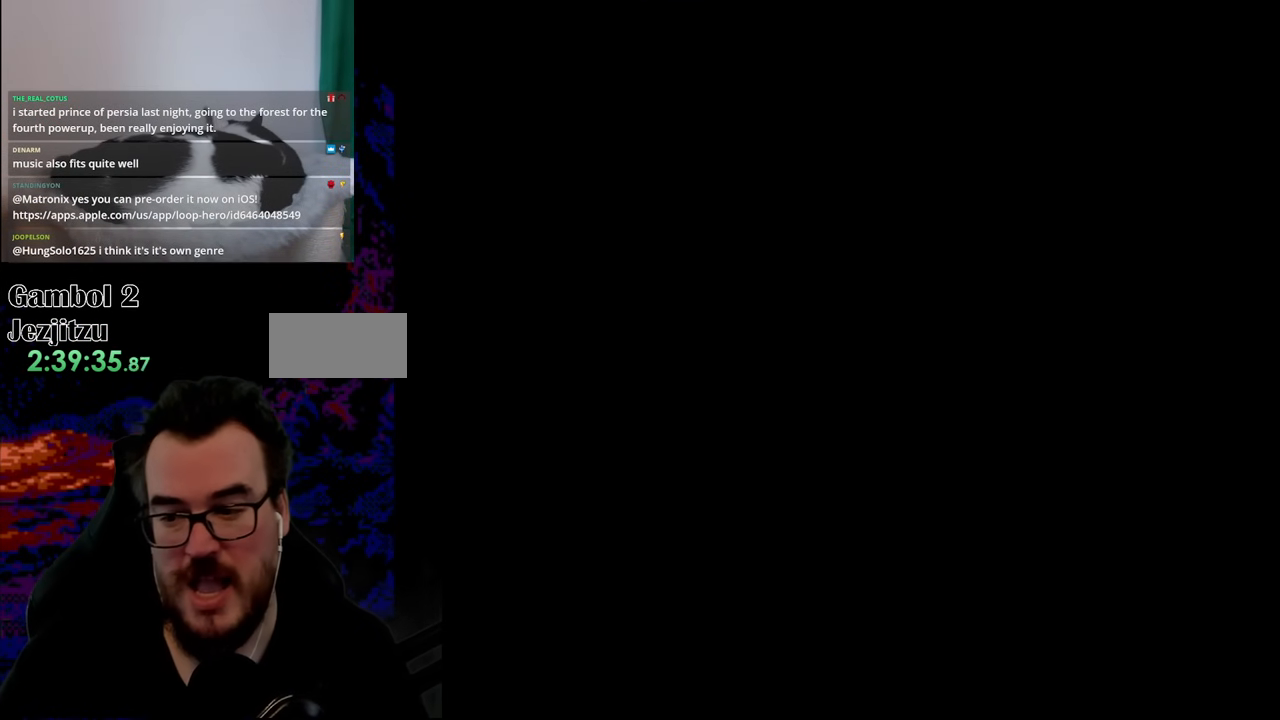
{"buttons": ["Y"], "events": []}
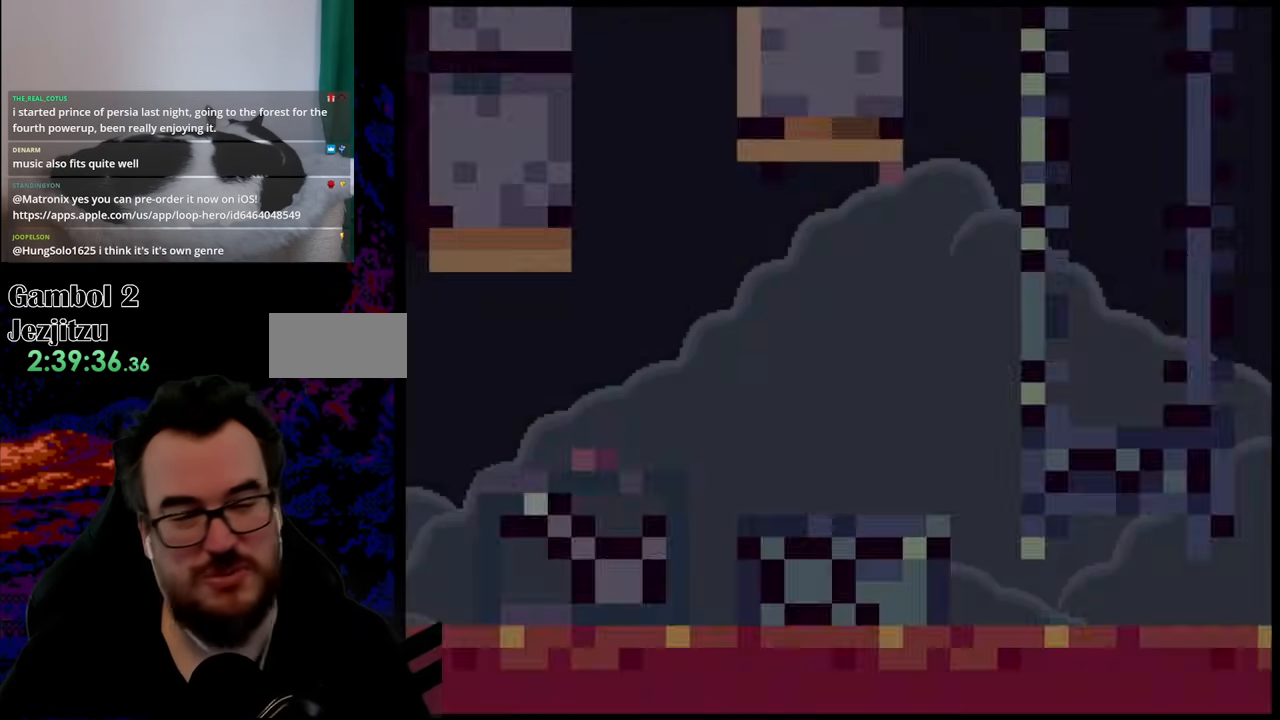
{"buttons": [], "events": [[483, "Y", "up"]]}